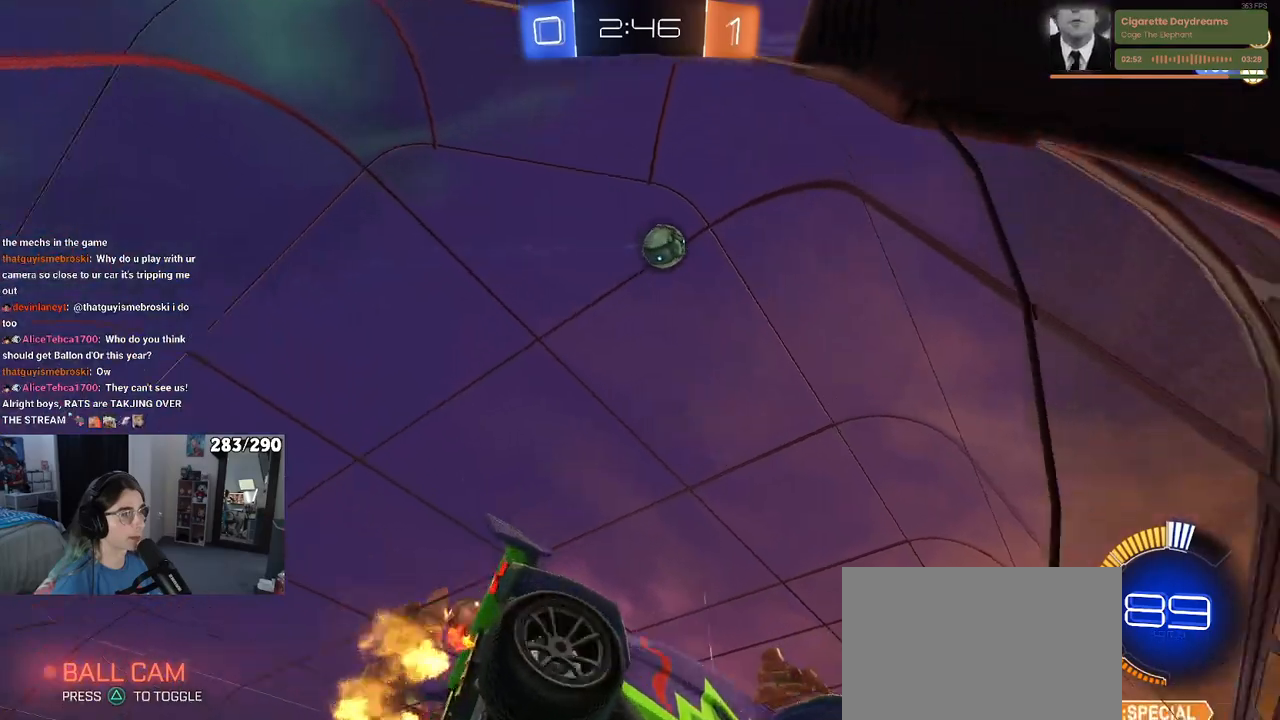
Gameplay with a controller (PlayStation layout); each line is a JSON object with the inputs held at the frame after it. "events" lists button and stick changes between this image and that frame as [ms after this image, input, new state], when the widget could be followed in between. Not read: L1 R1 R2.
{"buttons": [], "left_stick": "center", "right_stick": "center", "events": [[33, "left_stick", "left"], [417, "left_stick", "center"]]}
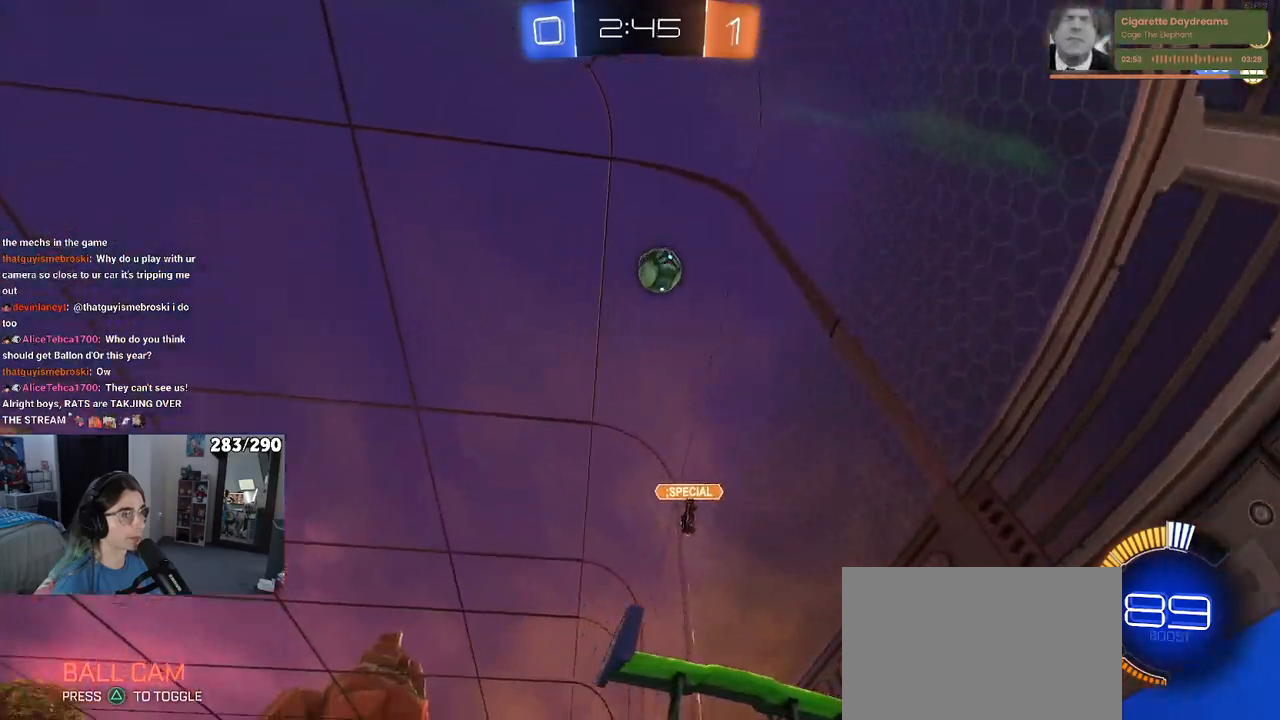
{"buttons": [], "left_stick": "center", "right_stick": "center", "events": [[283, "L2", "down"], [450, "L2", "up"]]}
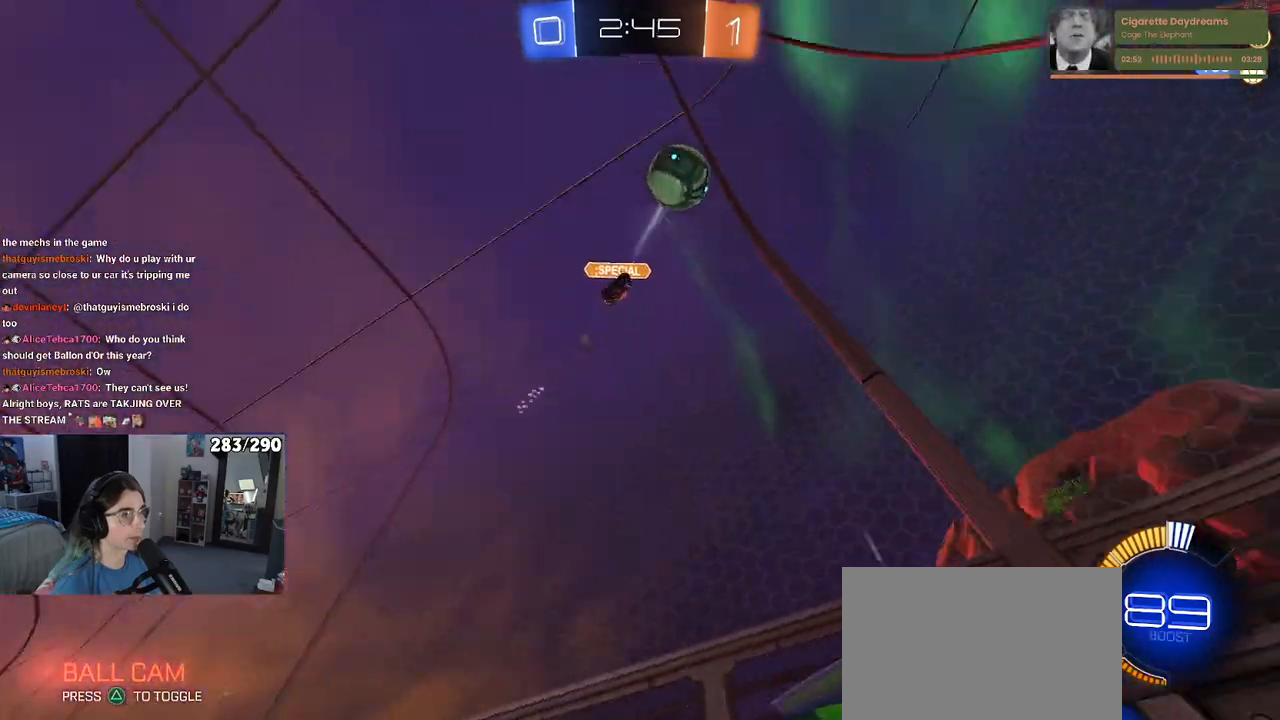
{"buttons": [], "left_stick": "left", "right_stick": "center", "events": [[333, "left_stick", "left"]]}
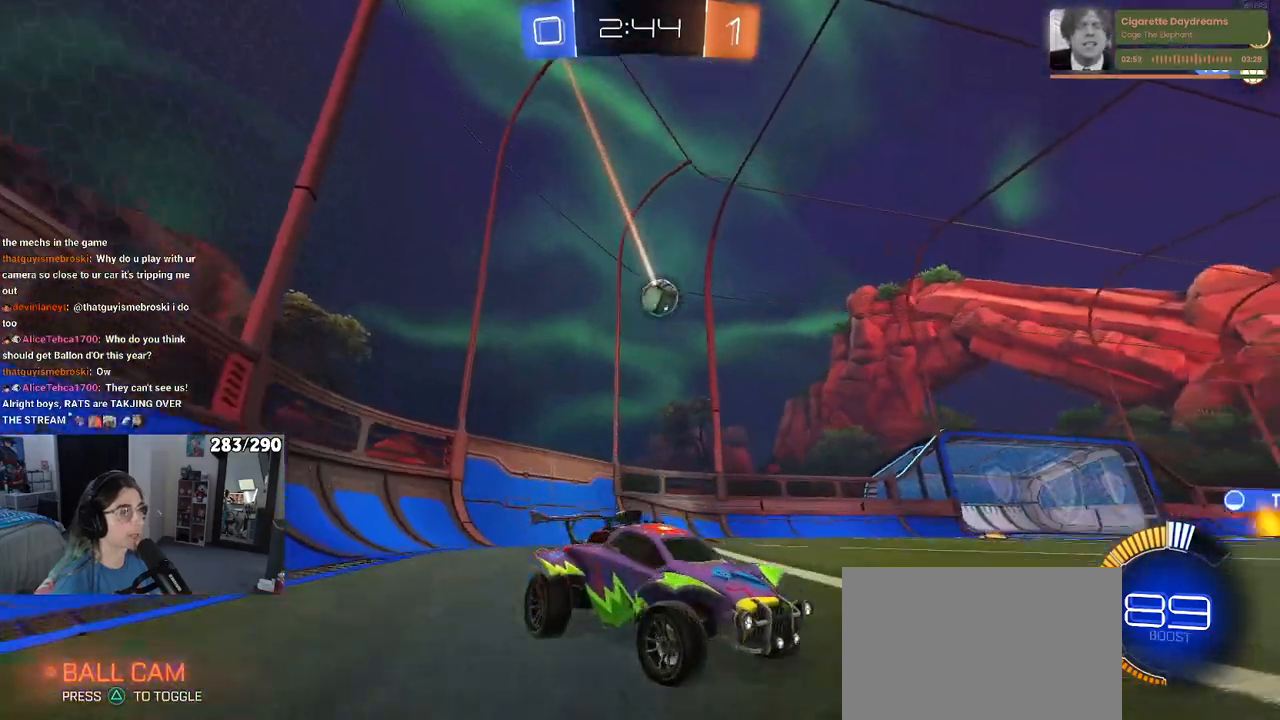
{"buttons": [], "left_stick": "down-right", "right_stick": "center", "events": [[450, "left_stick", "down-right"]]}
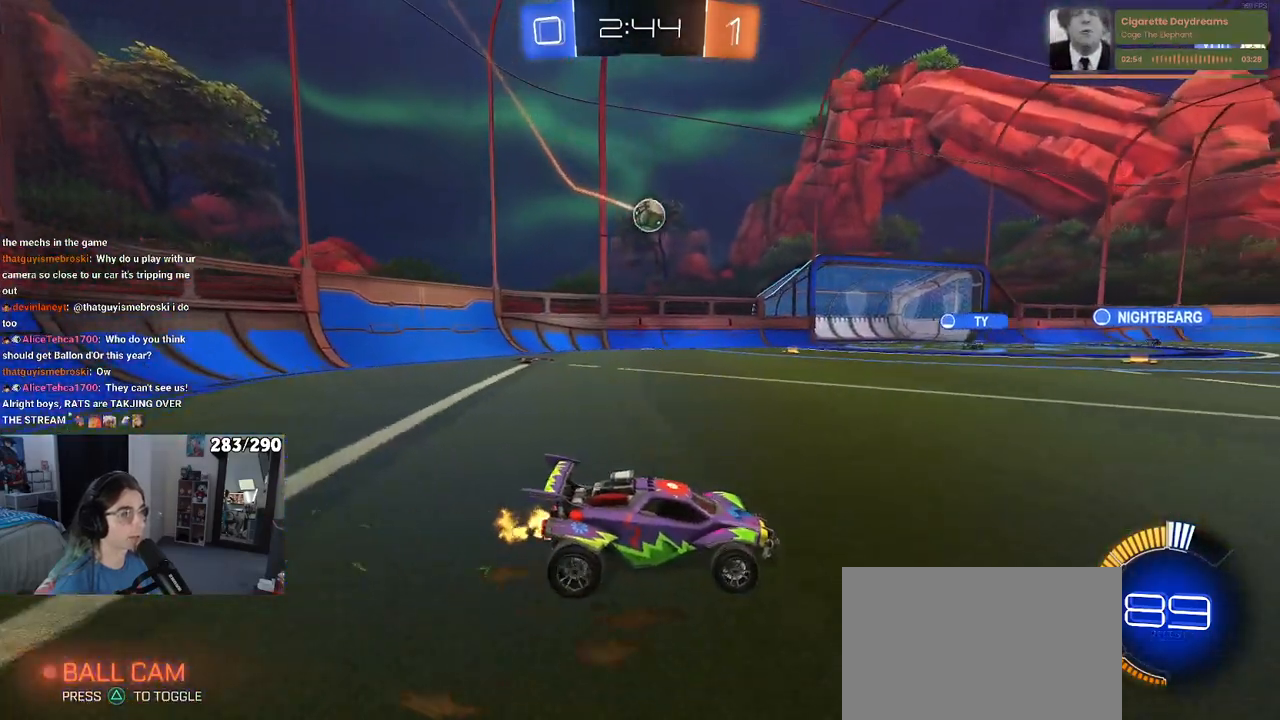
{"buttons": [], "left_stick": "right", "right_stick": "center", "events": [[467, "left_stick", "right"]]}
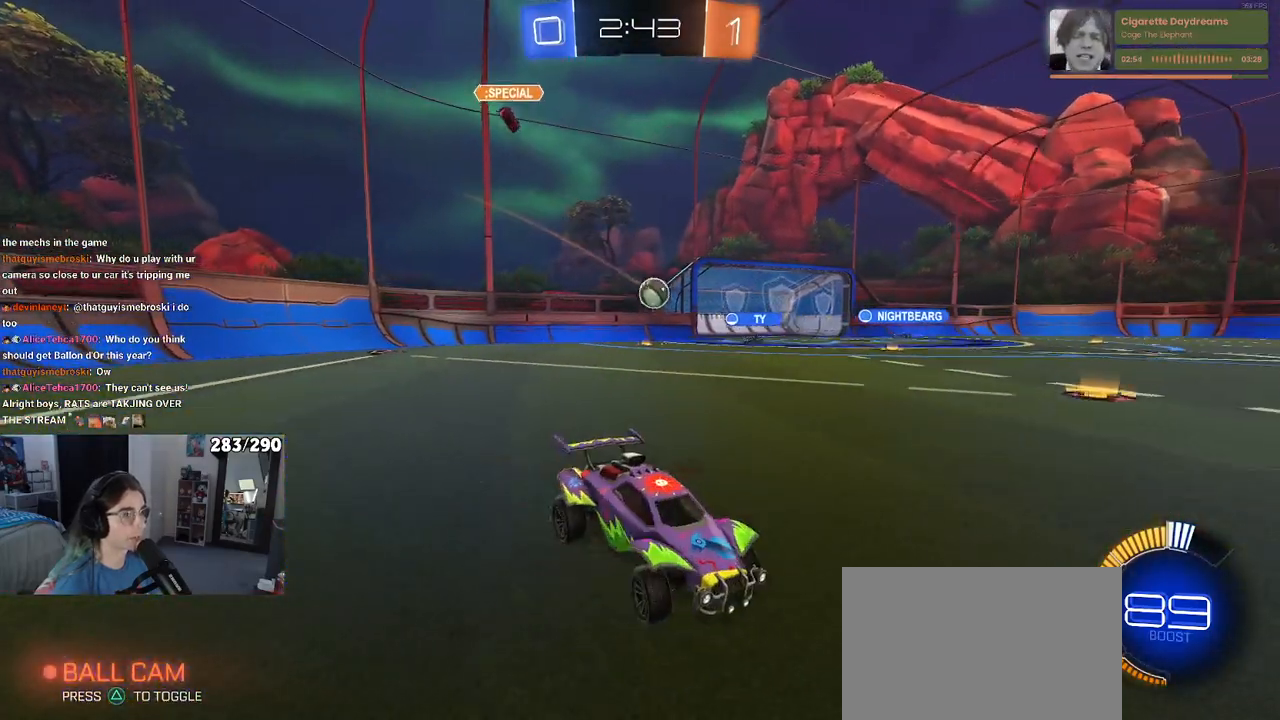
{"buttons": [], "left_stick": "center", "right_stick": "center", "events": [[333, "left_stick", "center"]]}
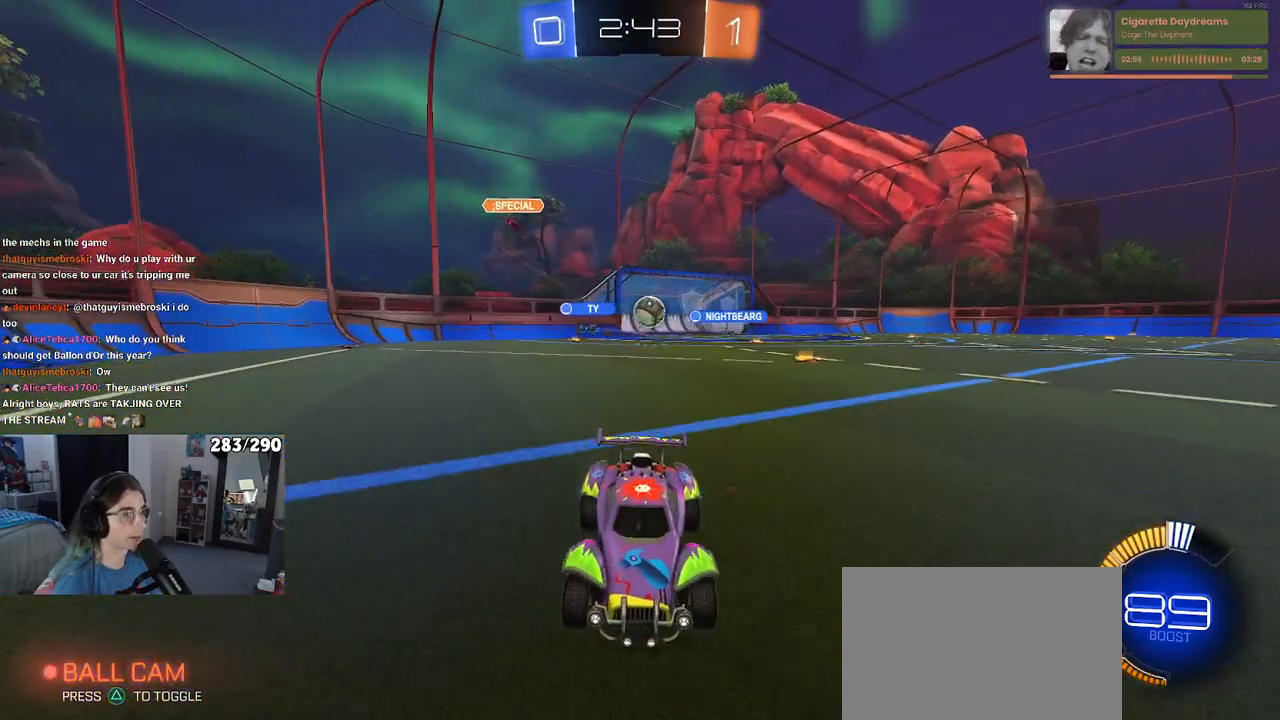
{"buttons": [], "left_stick": "left", "right_stick": "center", "events": [[33, "left_stick", "left"], [183, "left_stick", "center"], [267, "L2", "down"], [267, "left_stick", "right"], [400, "left_stick", "center"], [450, "L2", "up"], [450, "left_stick", "left"]]}
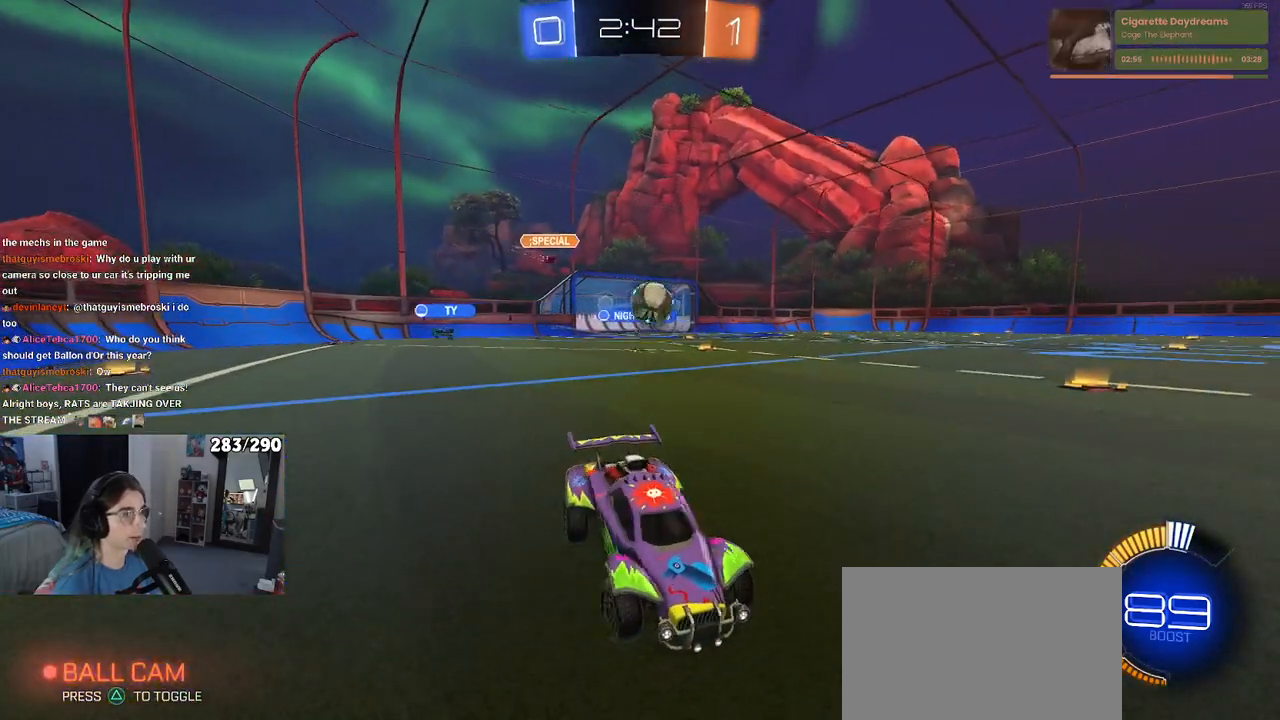
{"buttons": [], "left_stick": "right", "right_stick": "center", "events": [[333, "left_stick", "center"], [500, "left_stick", "right"]]}
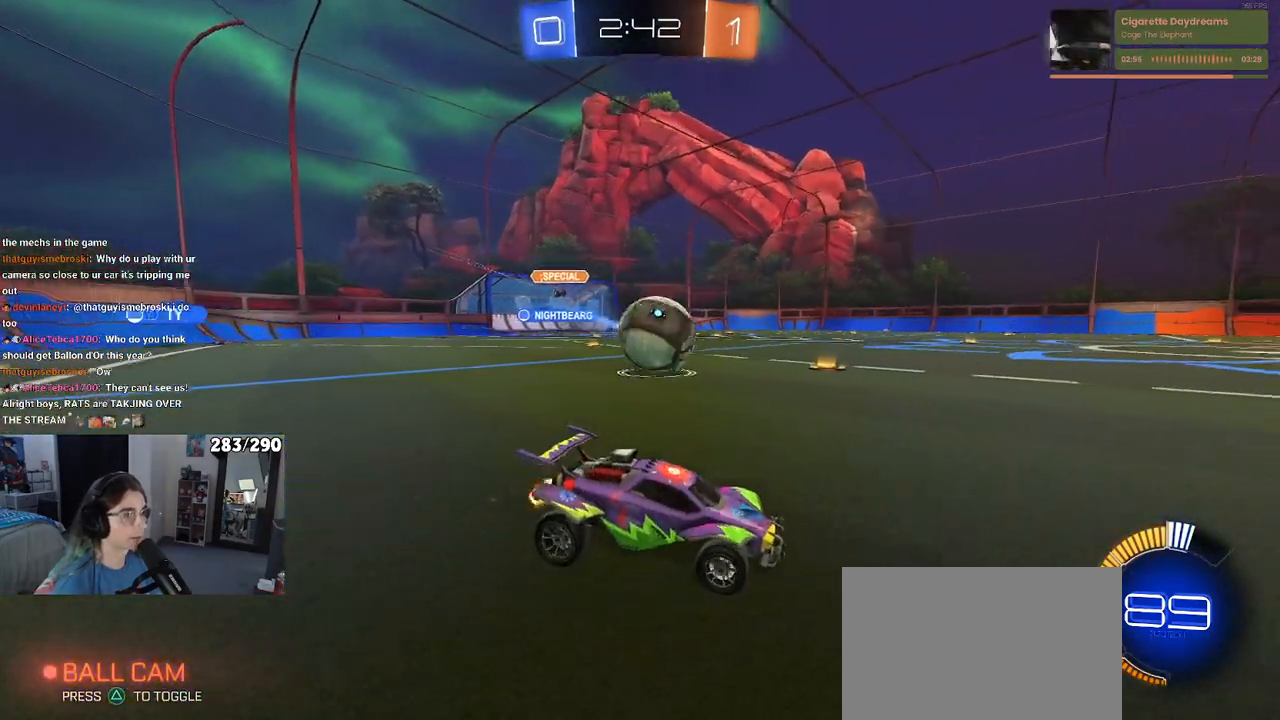
{"buttons": [], "left_stick": "down-right", "right_stick": "center", "events": [[133, "left_stick", "center"], [333, "left_stick", "left"], [350, "TRIANGLE", "down"], [467, "TRIANGLE", "up"], [500, "left_stick", "down-right"]]}
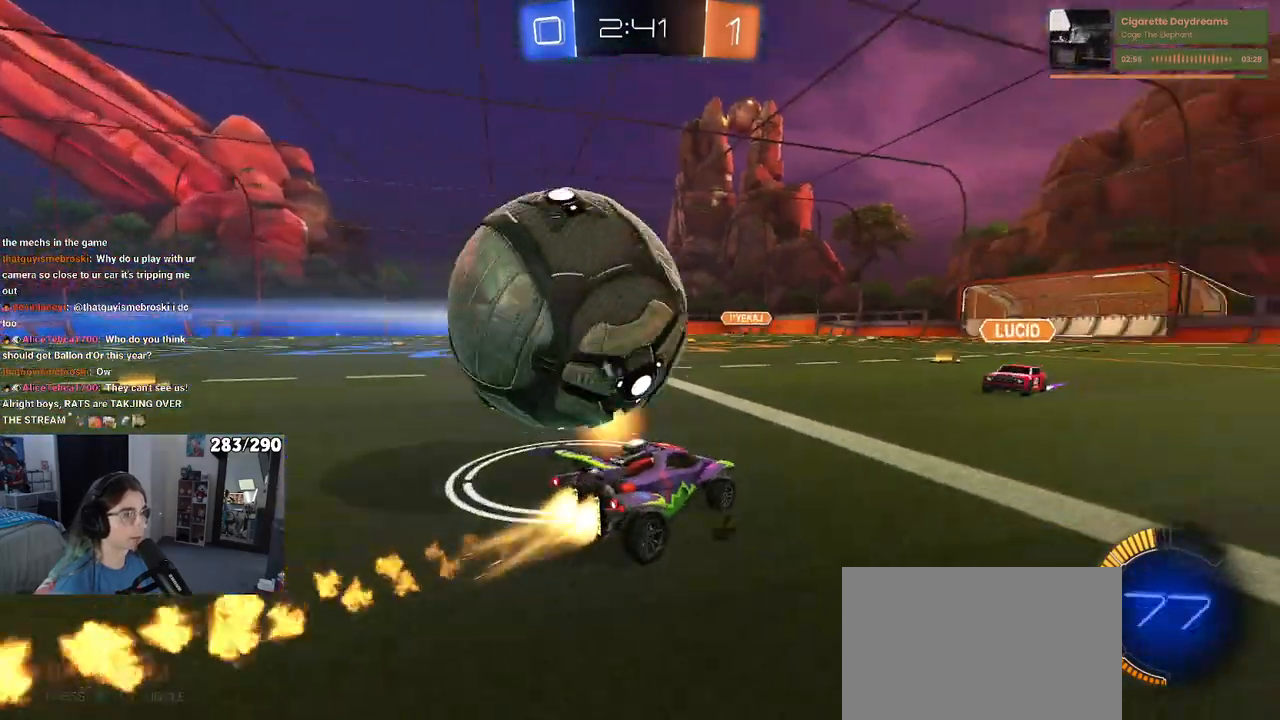
{"buttons": ["L2"], "left_stick": "center", "right_stick": "center", "events": [[100, "left_stick", "center"], [217, "left_stick", "left"], [400, "left_stick", "down-right"], [417, "L2", "down"], [483, "left_stick", "center"]]}
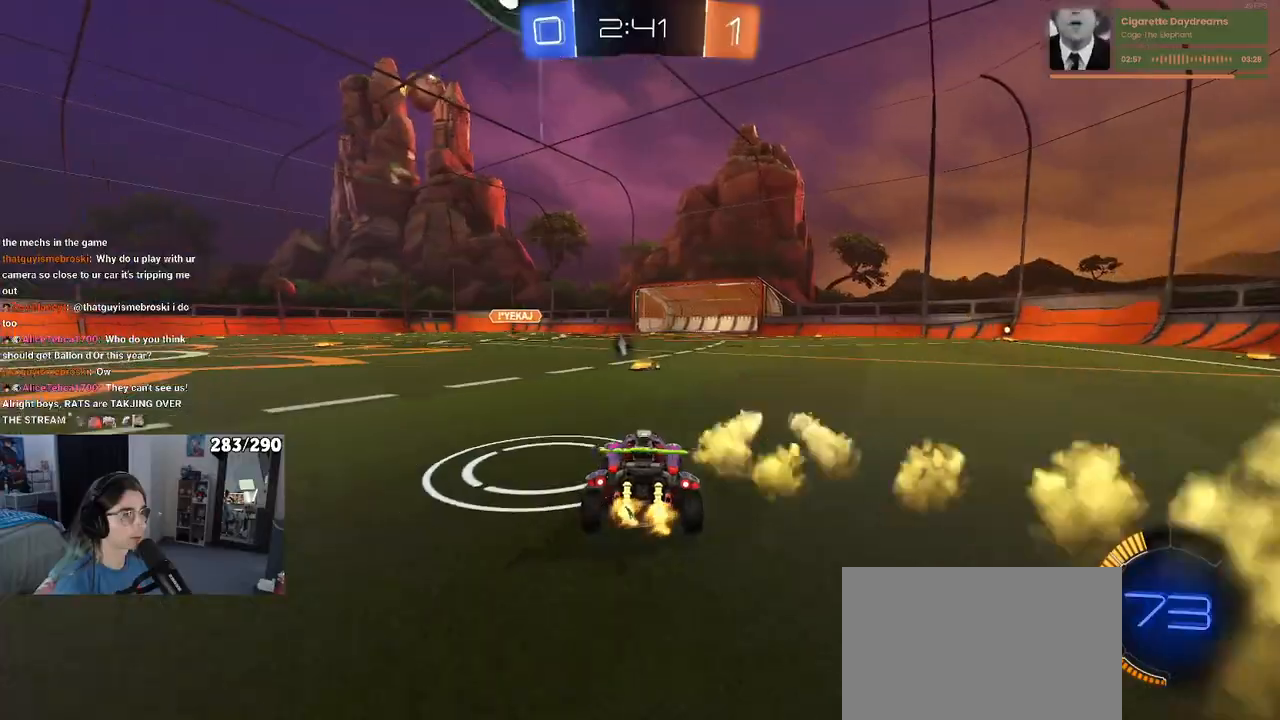
{"buttons": [], "left_stick": "up-left", "right_stick": "center", "events": [[33, "L2", "up"], [250, "CROSS", "down"], [283, "left_stick", "down"], [367, "left_stick", "right"], [400, "CROSS", "up"], [450, "left_stick", "up"], [500, "left_stick", "up-left"]]}
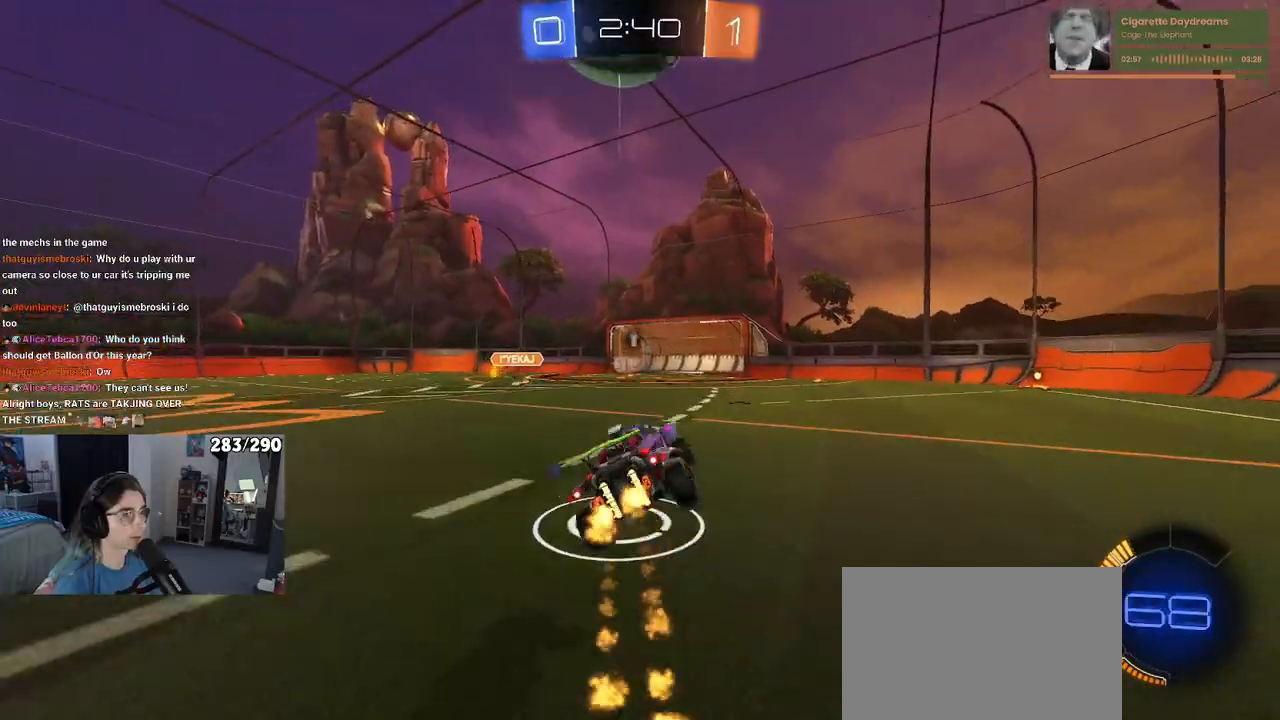
{"buttons": ["SQUARE"], "left_stick": "down-right", "right_stick": "center", "events": [[167, "left_stick", "center"], [383, "SQUARE", "down"], [383, "left_stick", "down-right"]]}
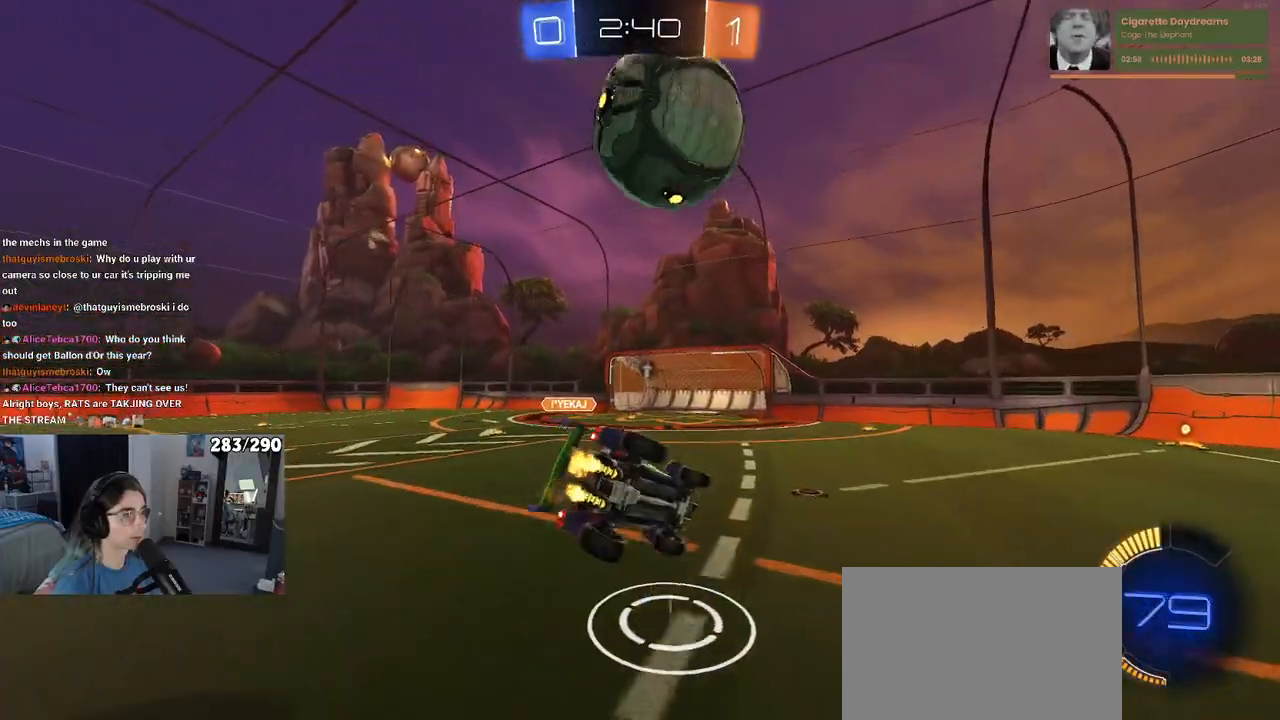
{"buttons": ["SQUARE"], "left_stick": "center", "right_stick": "center", "events": [[117, "left_stick", "center"]]}
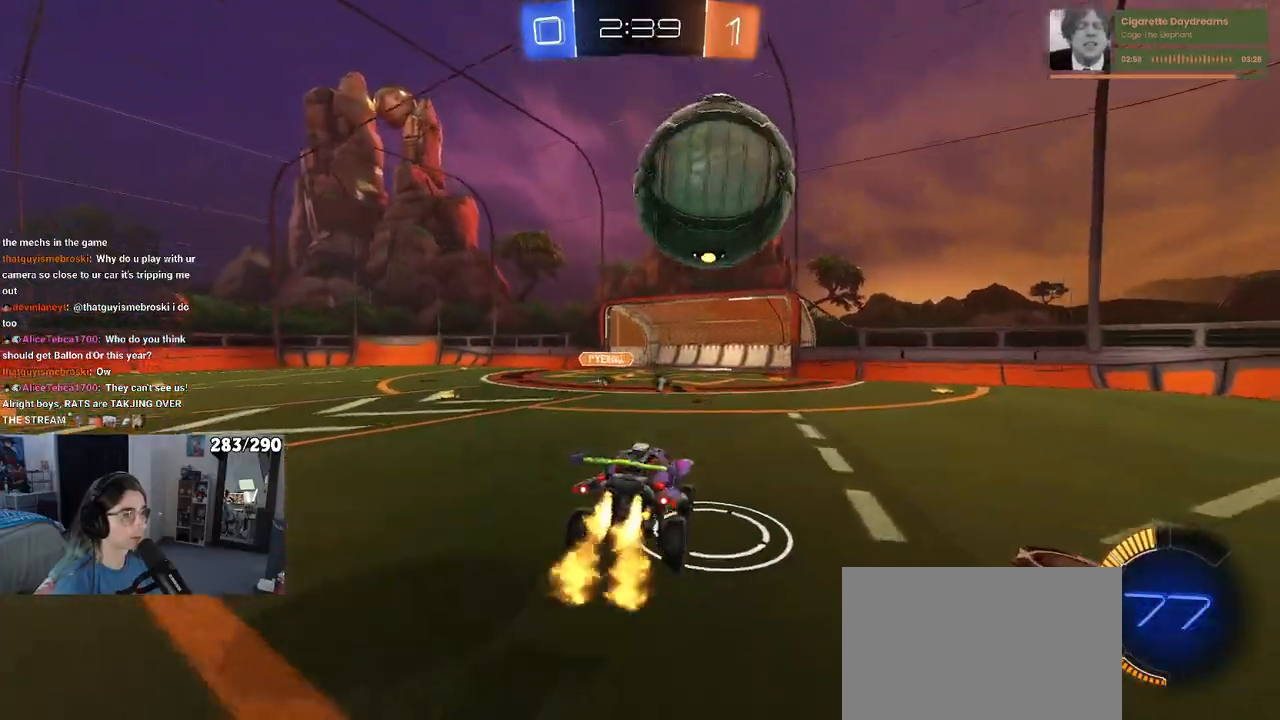
{"buttons": [], "left_stick": "center", "right_stick": "center", "events": [[33, "left_stick", "right"], [117, "SQUARE", "up"], [117, "left_stick", "center"], [167, "L2", "down"], [367, "L2", "up"]]}
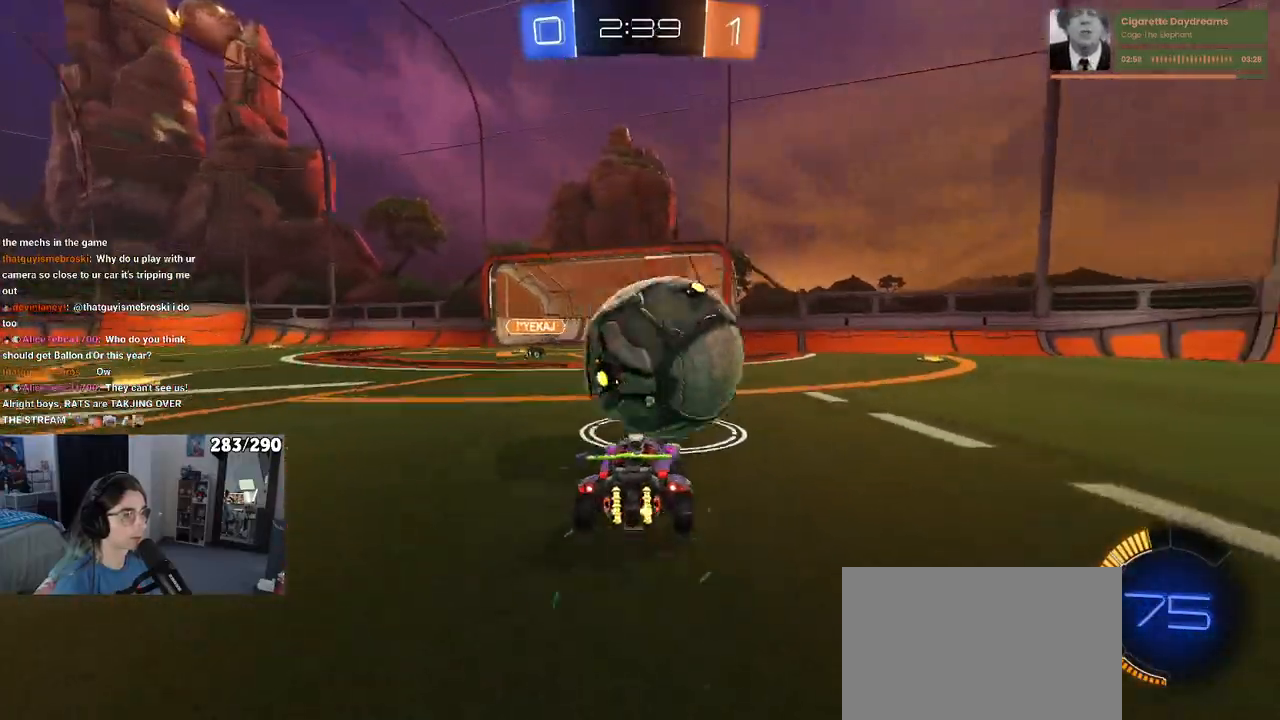
{"buttons": ["CROSS"], "left_stick": "down-left", "right_stick": "center", "events": [[50, "L2", "down"], [83, "left_stick", "left"], [217, "left_stick", "center"], [250, "L2", "up"], [450, "CROSS", "down"], [450, "left_stick", "down"], [500, "left_stick", "down-left"]]}
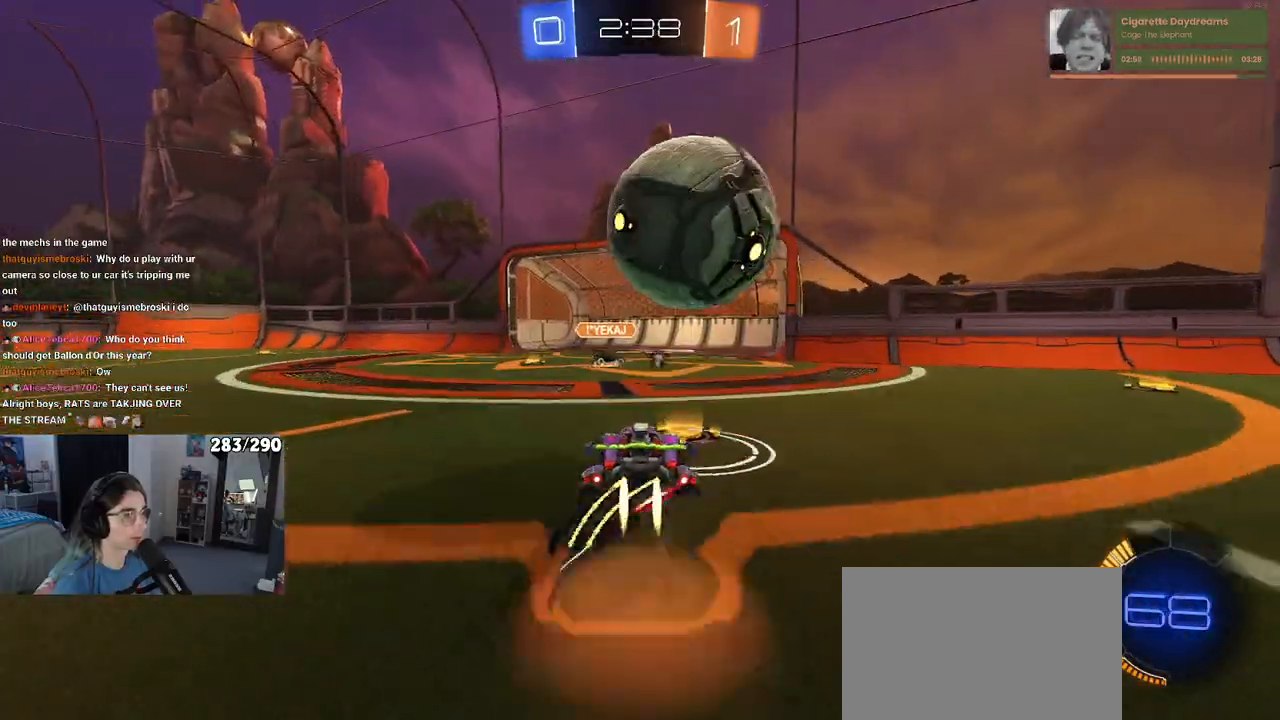
{"buttons": [], "left_stick": "center", "right_stick": "center", "events": [[217, "CROSS", "up"], [217, "left_stick", "right"], [250, "CROSS", "down"], [367, "CROSS", "up"], [467, "left_stick", "center"]]}
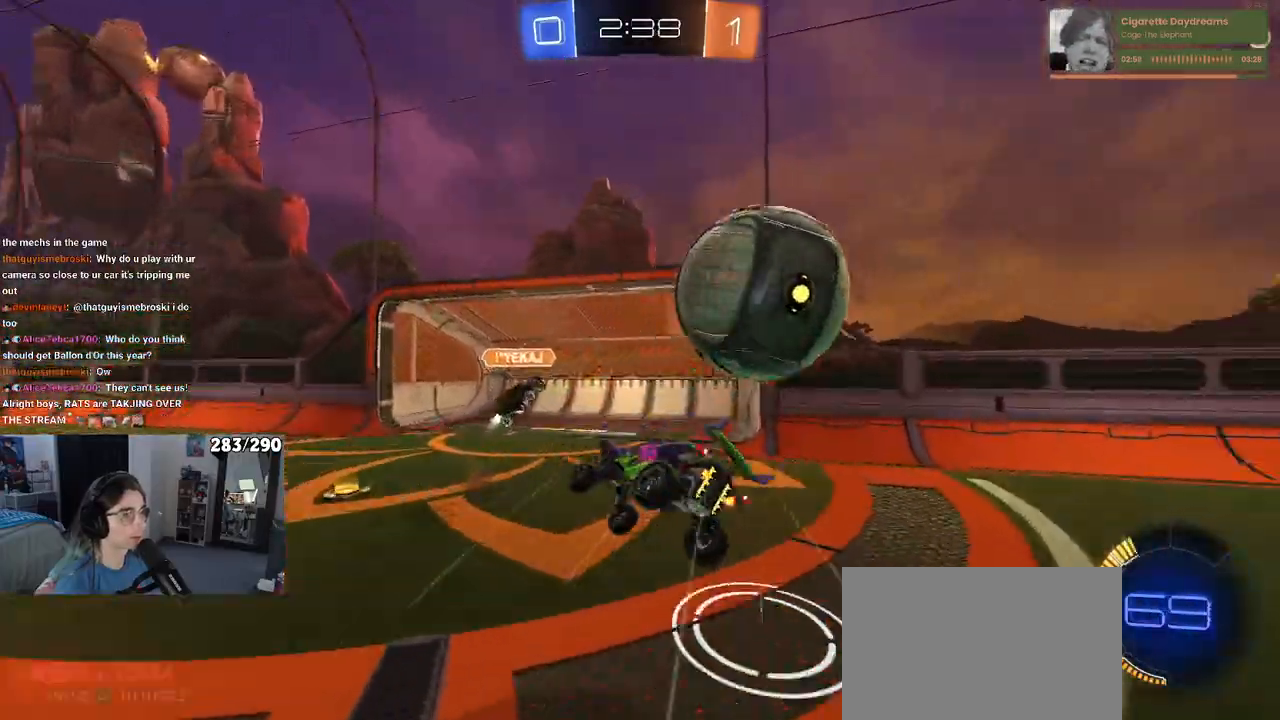
{"buttons": ["SQUARE"], "left_stick": "right", "right_stick": "center", "events": [[17, "TRIANGLE", "down"], [100, "TRIANGLE", "up"], [200, "SQUARE", "down"], [200, "left_stick", "right"]]}
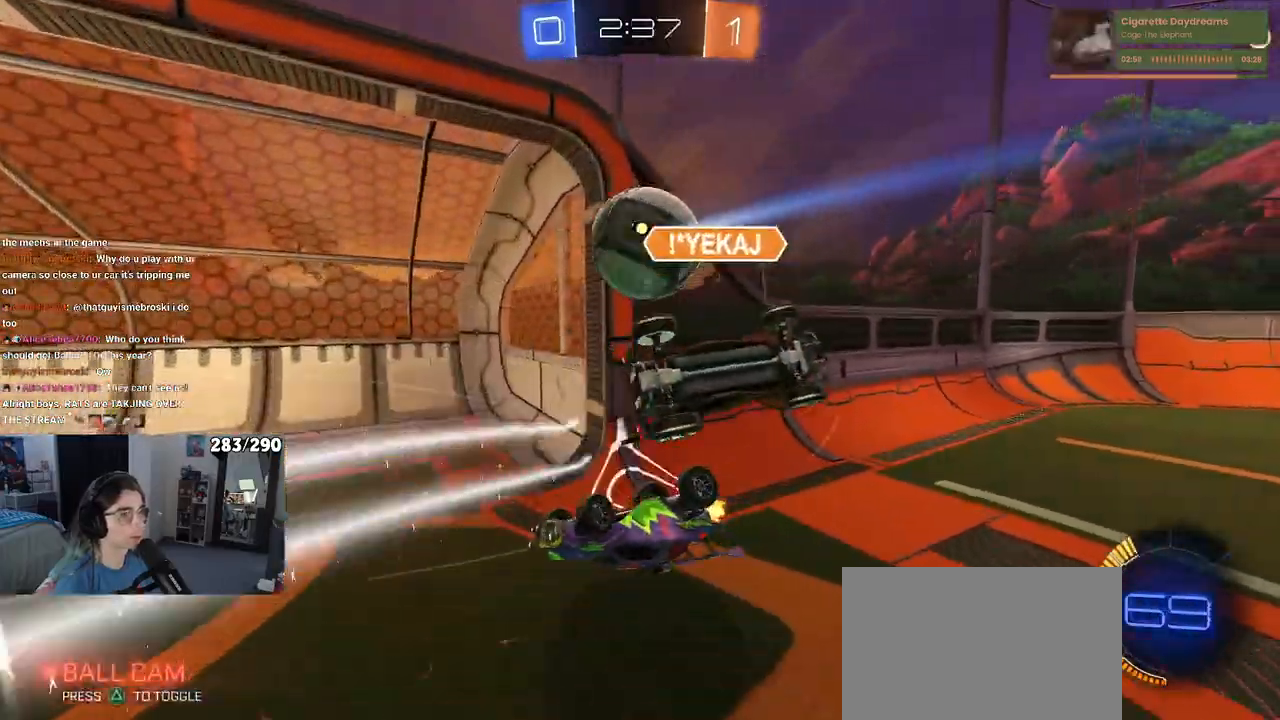
{"buttons": [], "left_stick": "center", "right_stick": "center", "events": [[83, "SQUARE", "up"], [150, "left_stick", "center"]]}
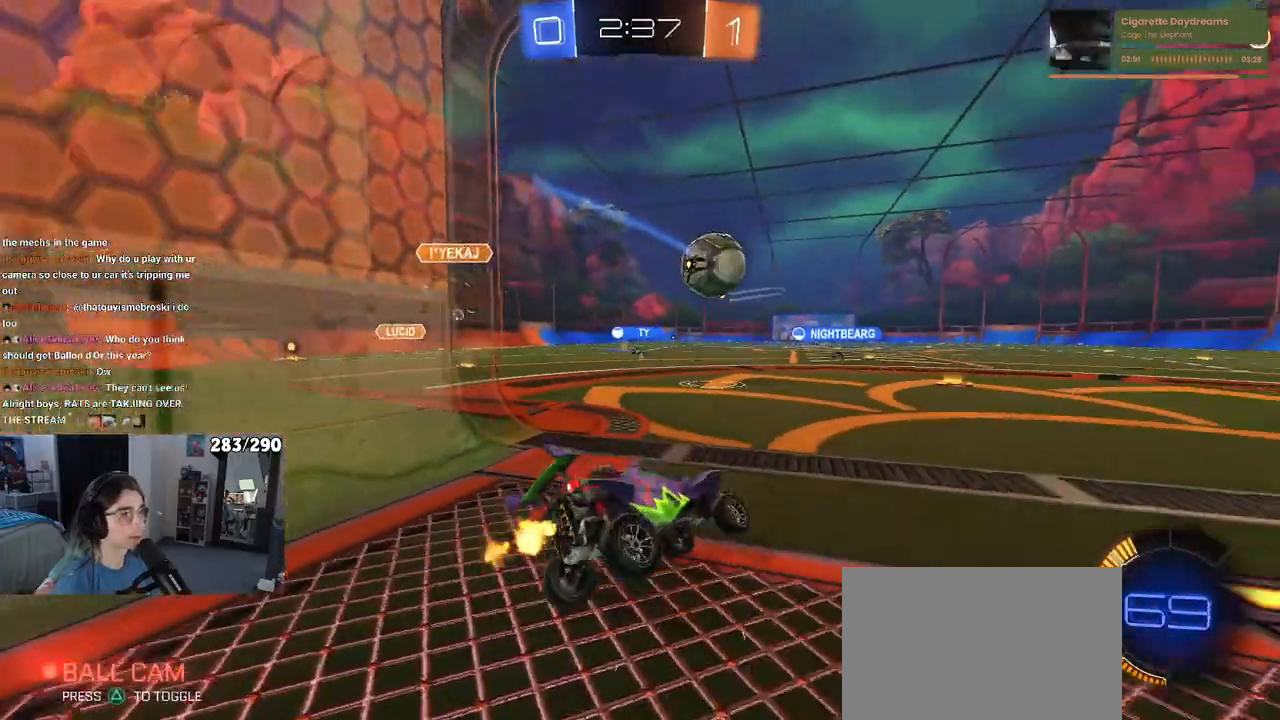
{"buttons": [], "left_stick": "center", "right_stick": "center", "events": [[167, "left_stick", "right"], [483, "left_stick", "center"]]}
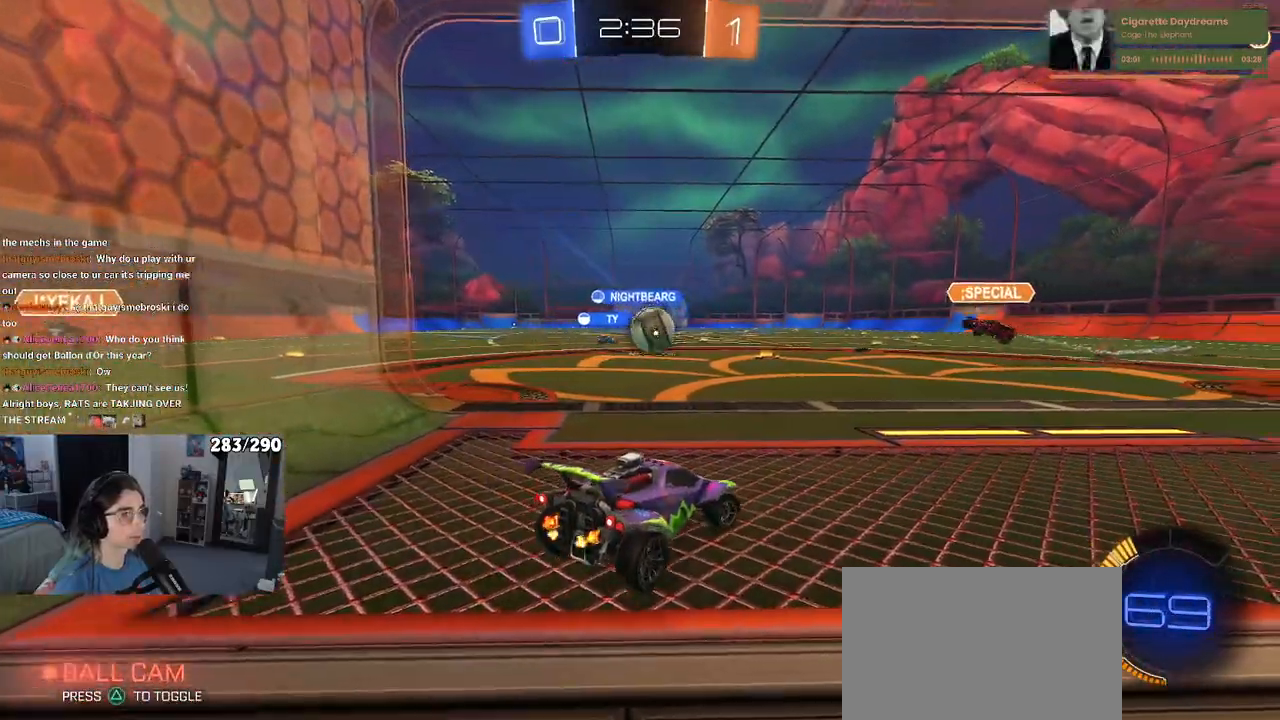
{"buttons": [], "left_stick": "center", "right_stick": "center", "events": [[300, "L2", "down"], [500, "L2", "up"]]}
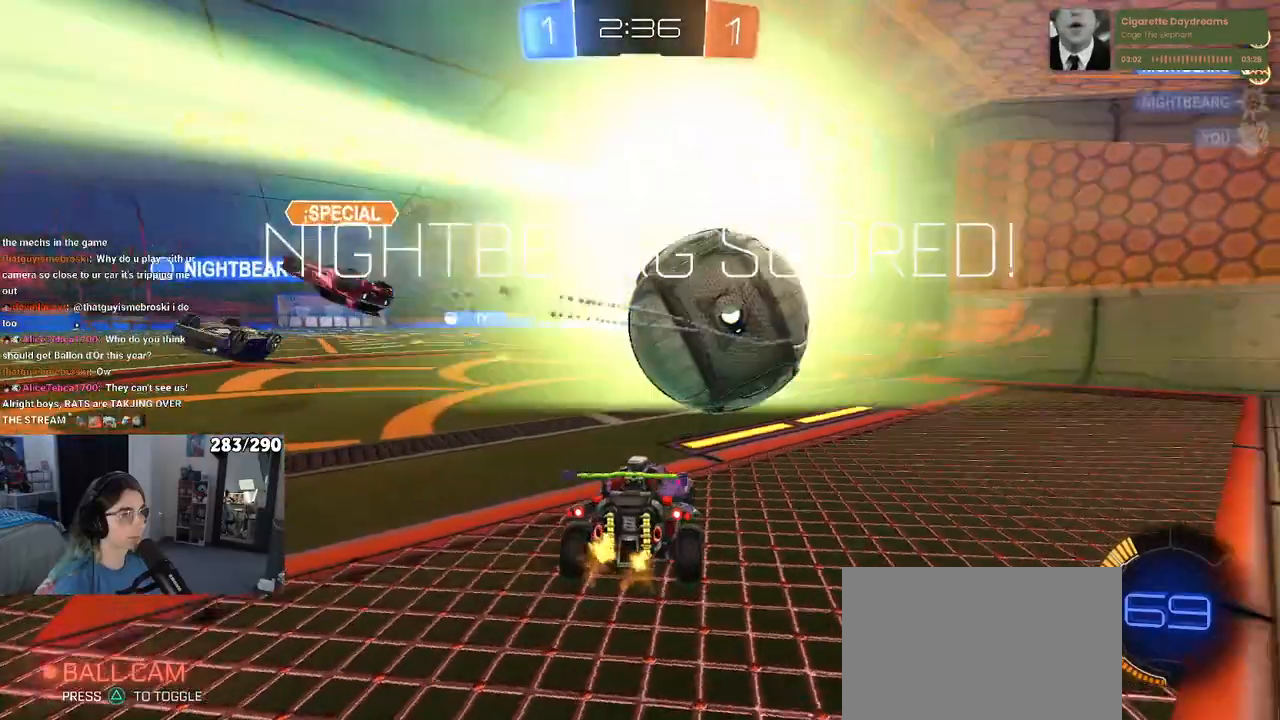
{"buttons": [], "left_stick": "center", "right_stick": "center", "events": []}
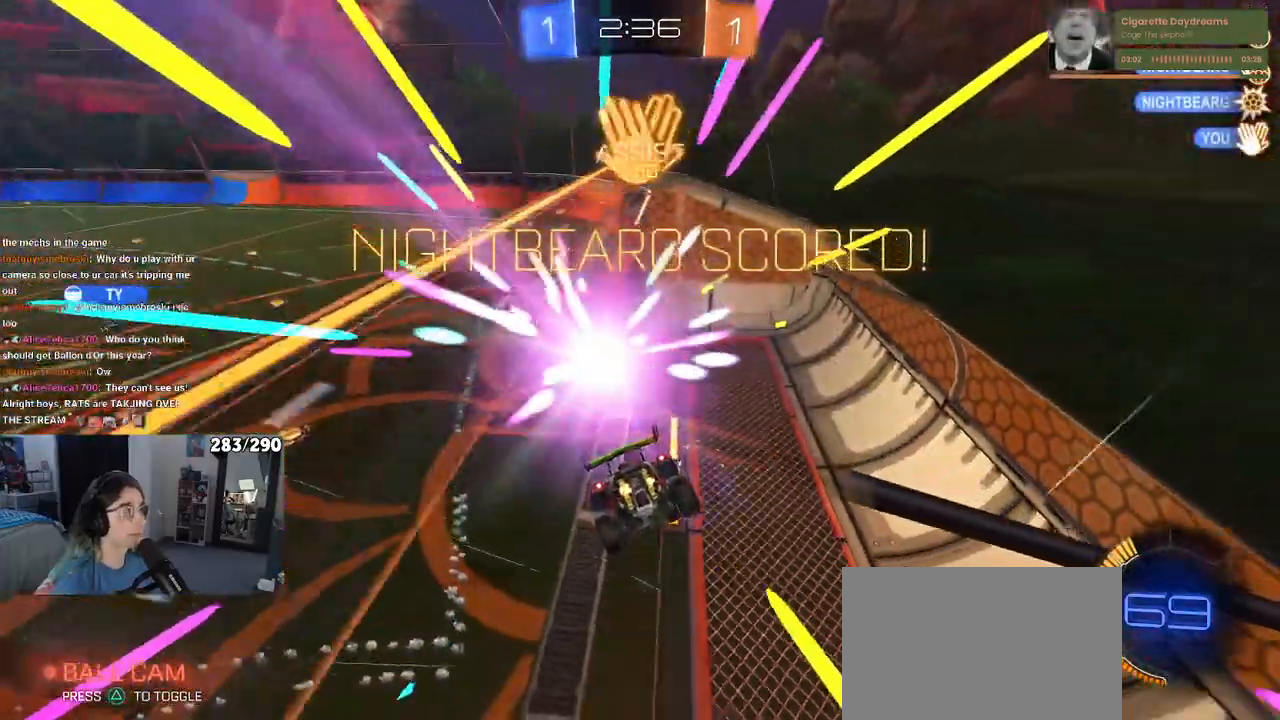
{"buttons": [], "left_stick": "center", "right_stick": "center", "events": []}
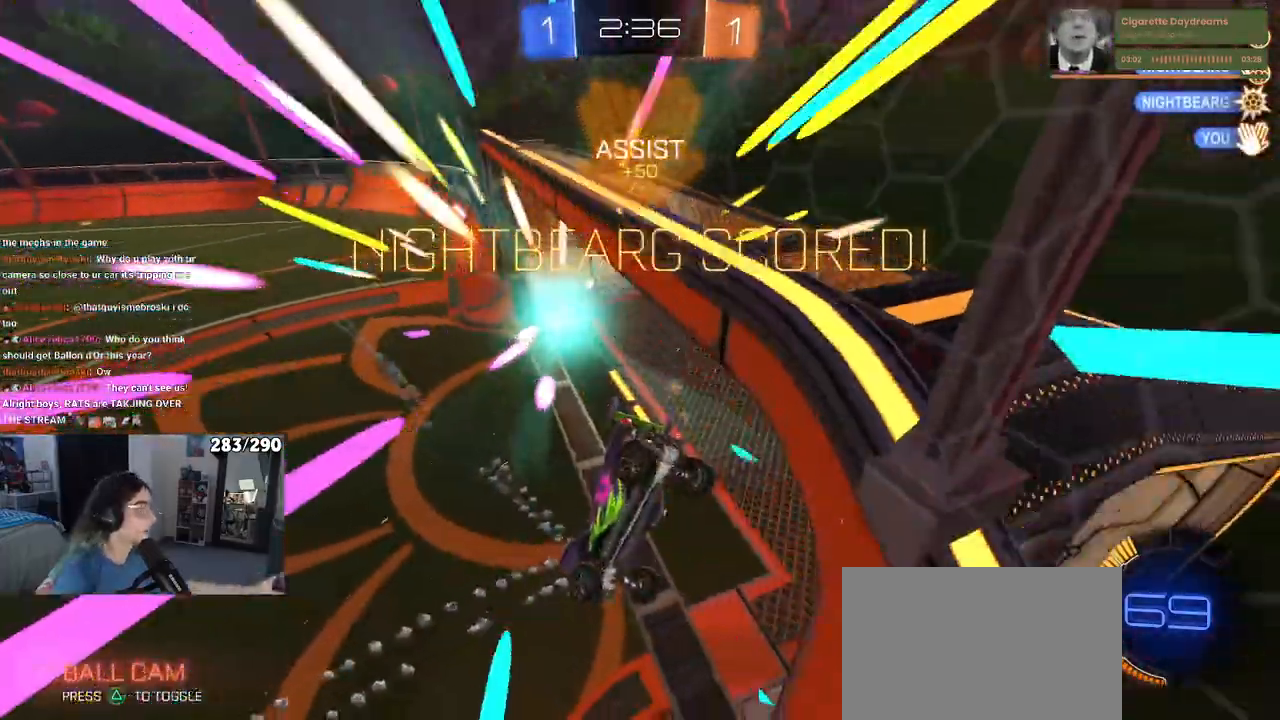
{"buttons": [], "left_stick": "center", "right_stick": "center", "events": []}
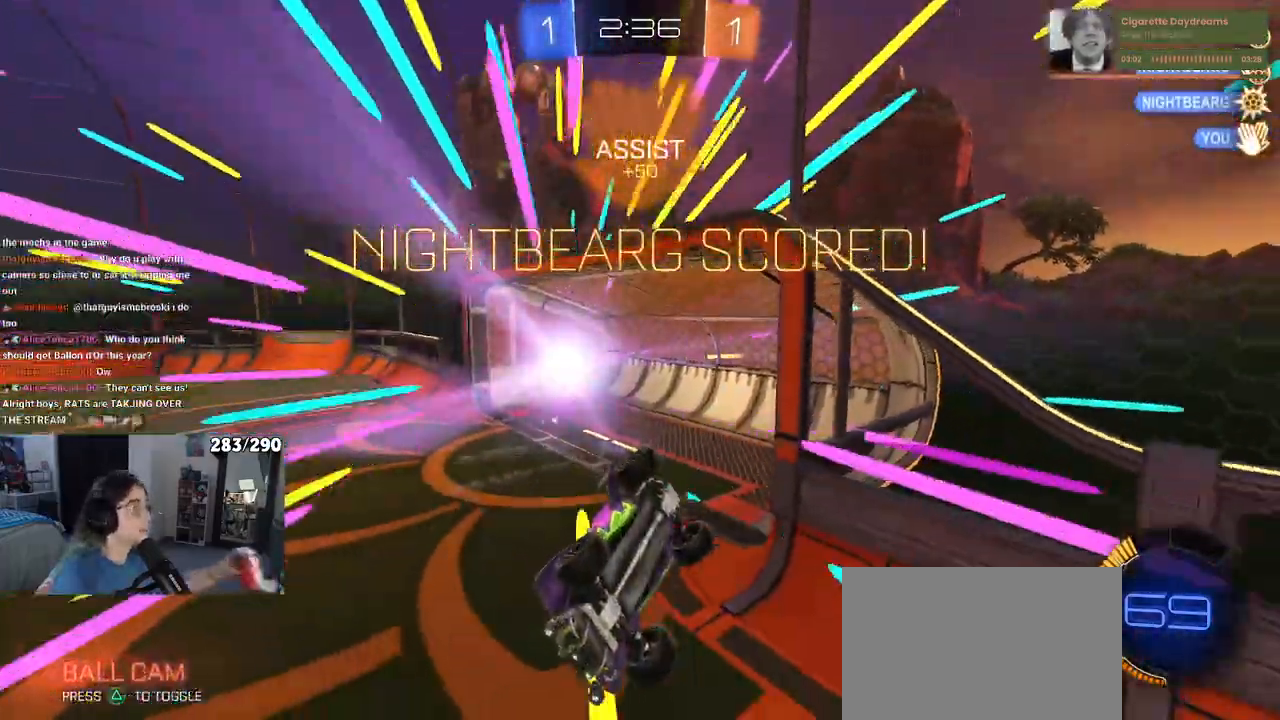
{"buttons": [], "left_stick": "center", "right_stick": "center", "events": []}
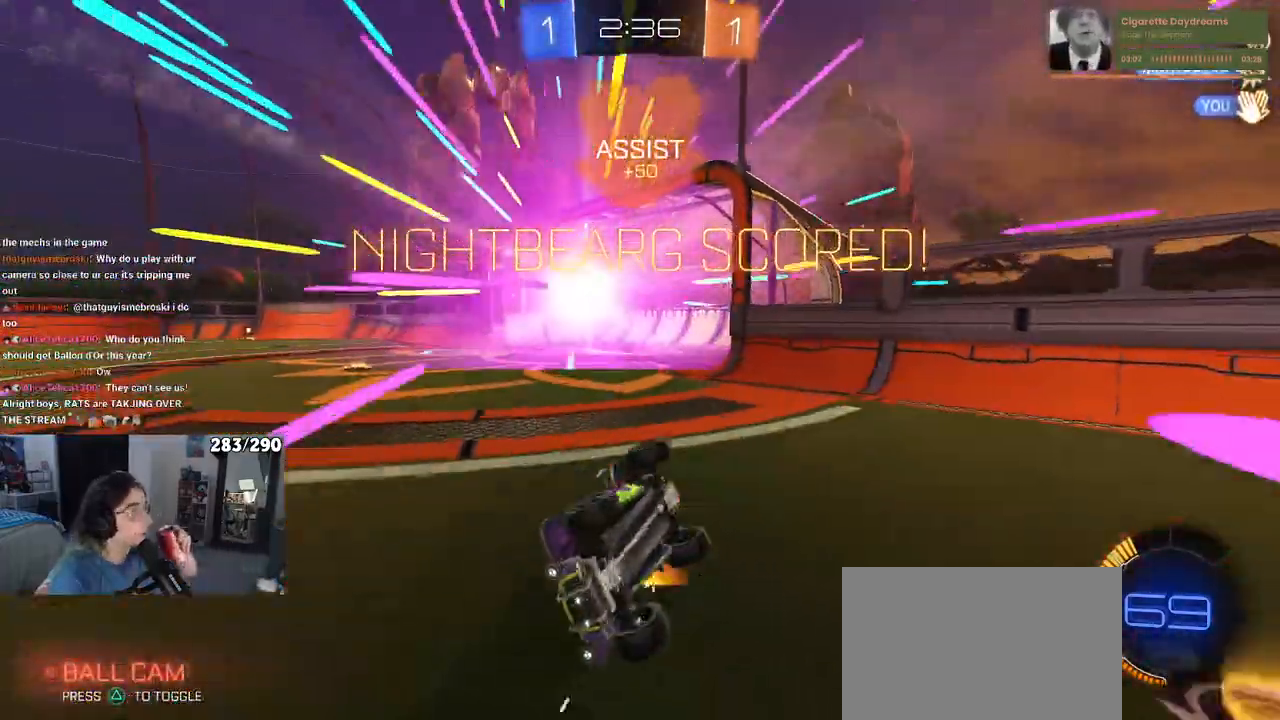
{"buttons": [], "left_stick": "center", "right_stick": "center", "events": []}
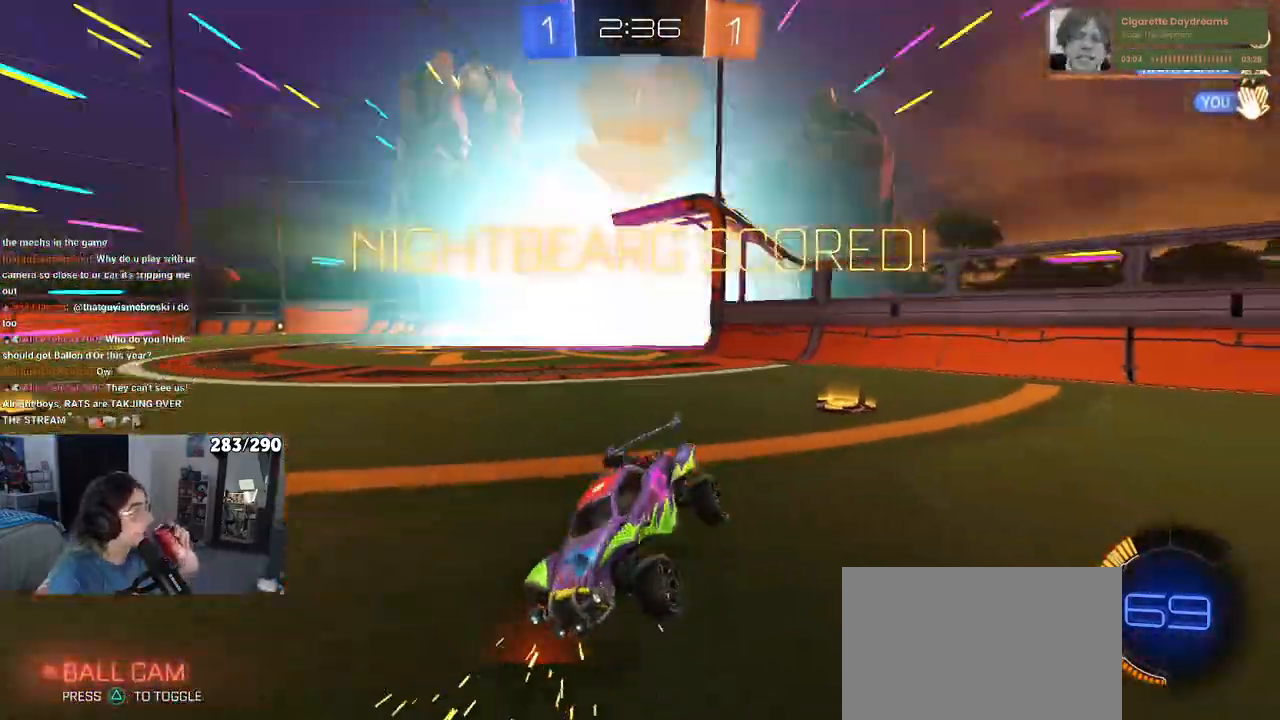
{"buttons": [], "left_stick": "center", "right_stick": "center", "events": []}
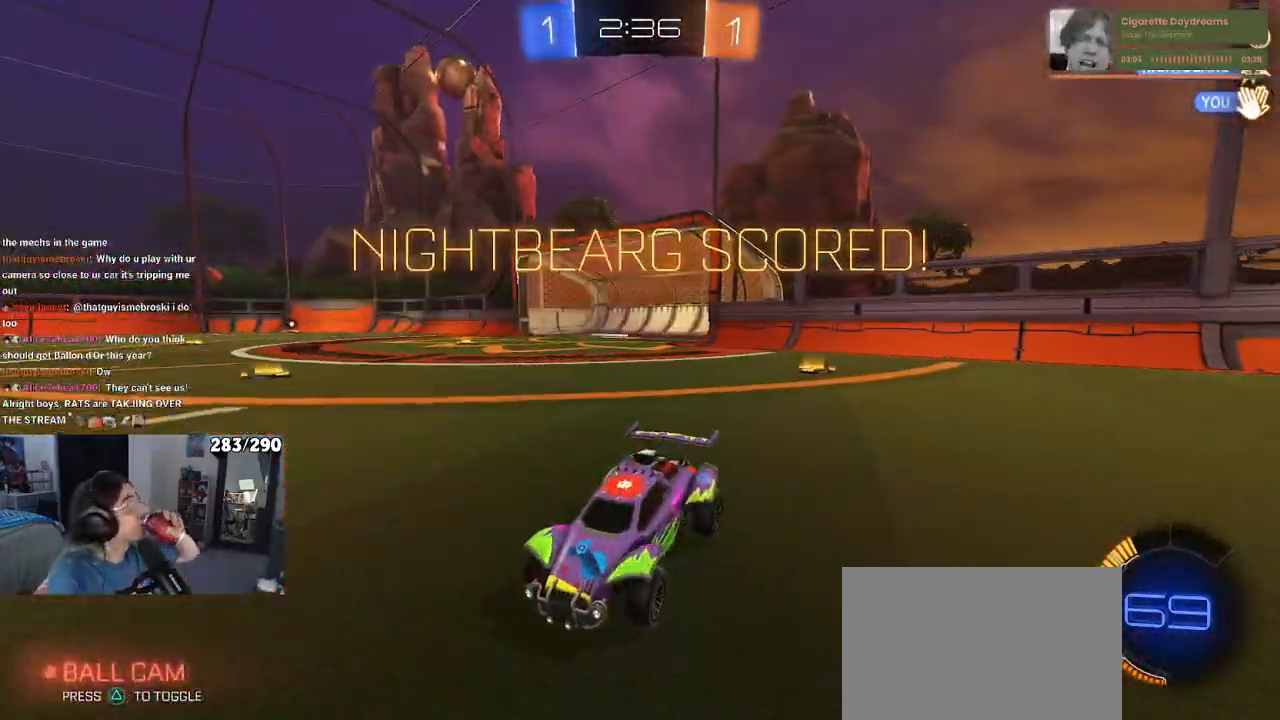
{"buttons": [], "left_stick": "center", "right_stick": "center", "events": []}
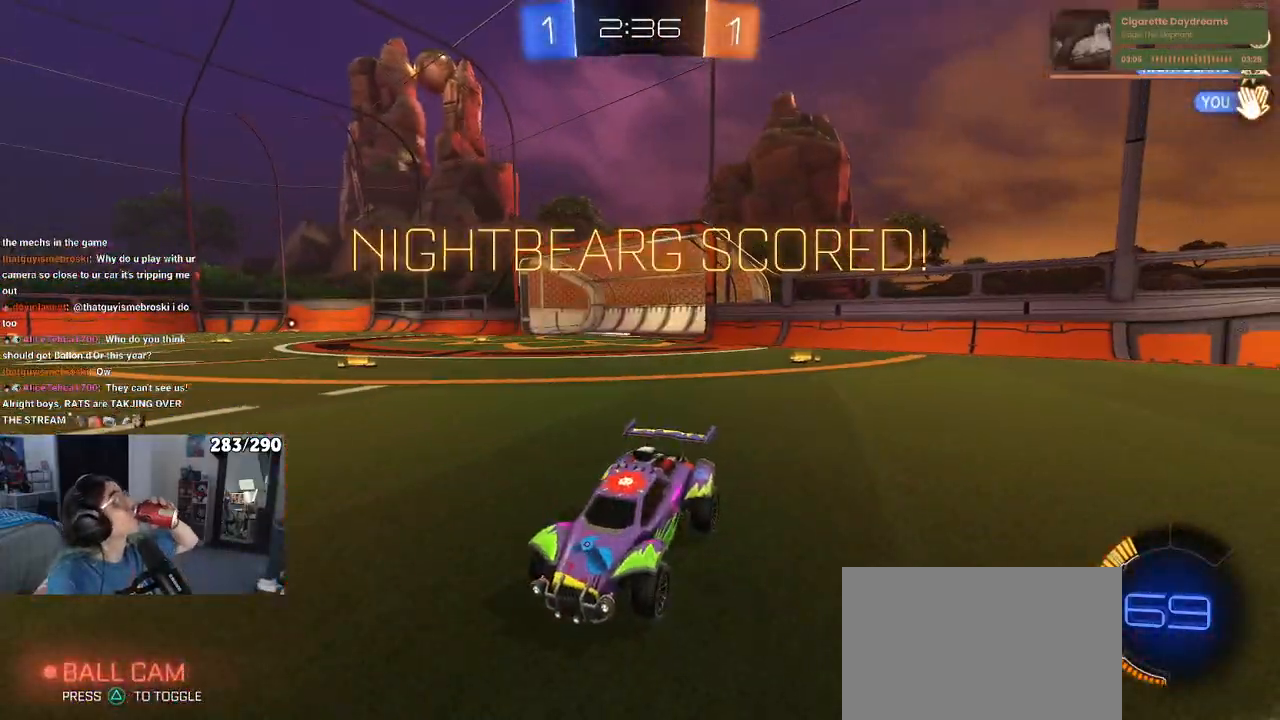
{"buttons": [], "left_stick": "center", "right_stick": "center", "events": [[100, "CROSS", "down"], [267, "CROSS", "up"]]}
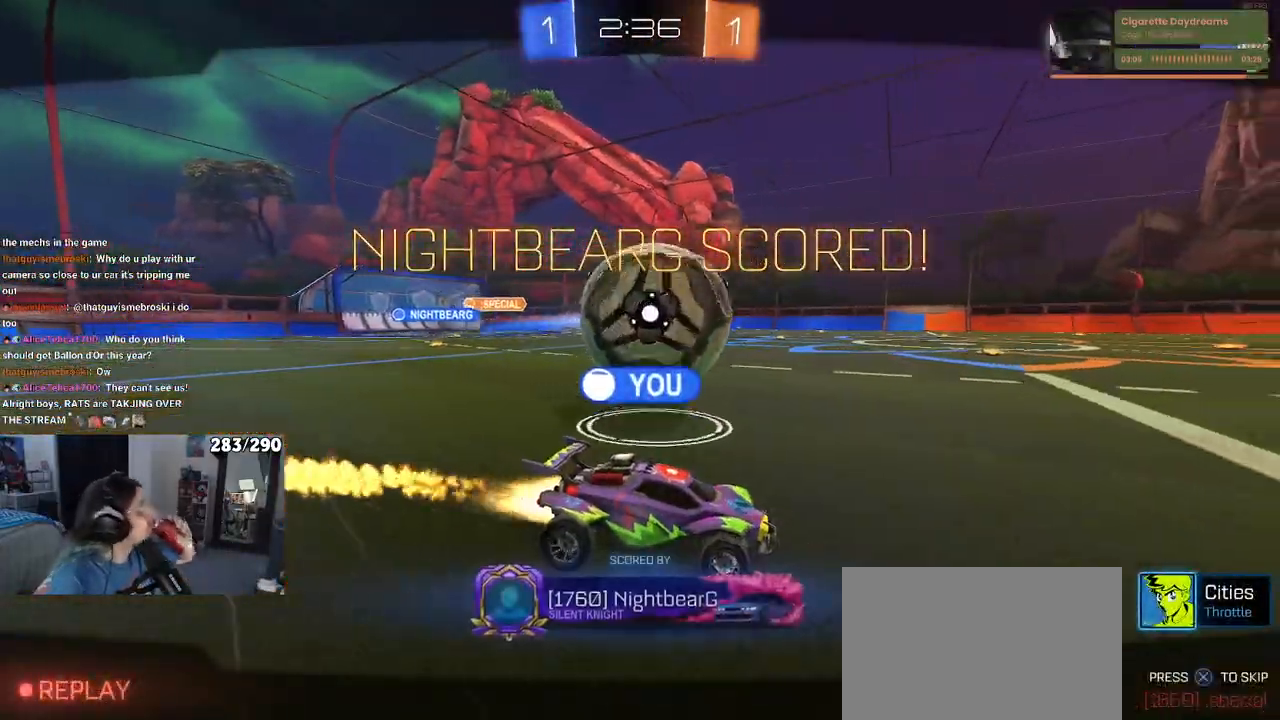
{"buttons": ["CROSS"], "left_stick": "center", "right_stick": "center", "events": [[150, "CROSS", "down"], [300, "CROSS", "up"], [400, "CROSS", "down"]]}
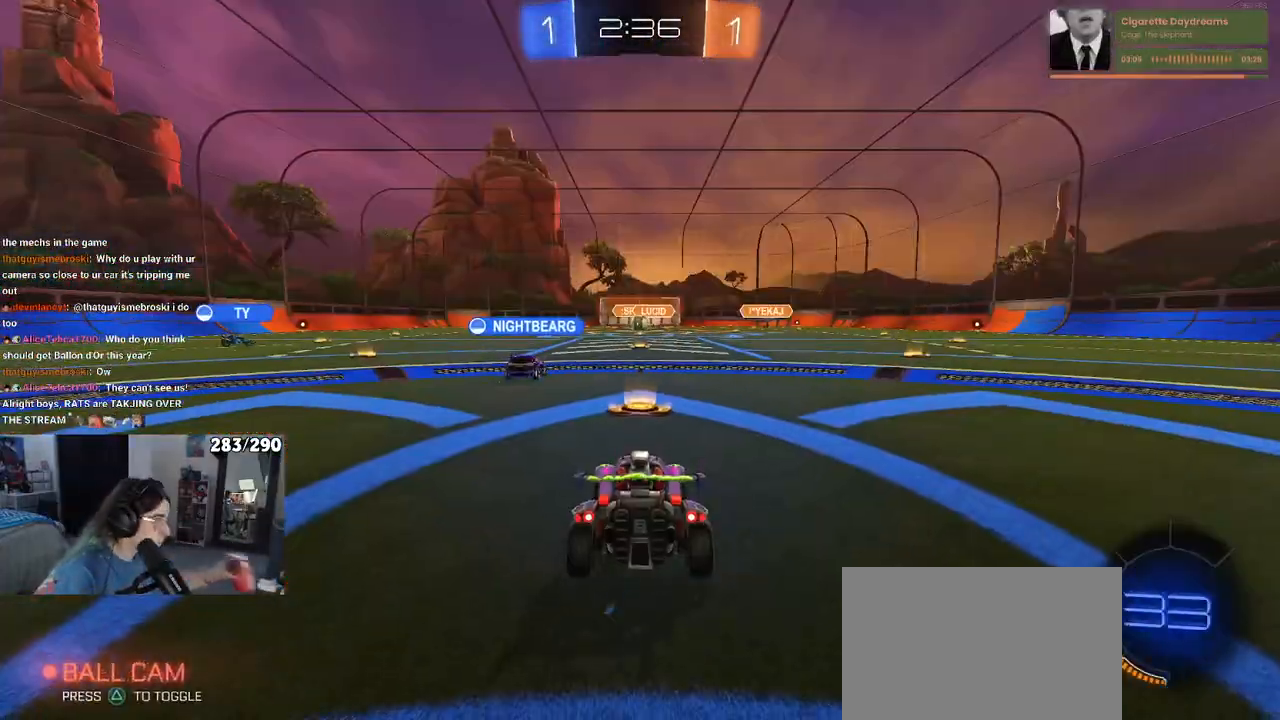
{"buttons": [], "left_stick": "center", "right_stick": "center", "events": [[33, "CROSS", "up"]]}